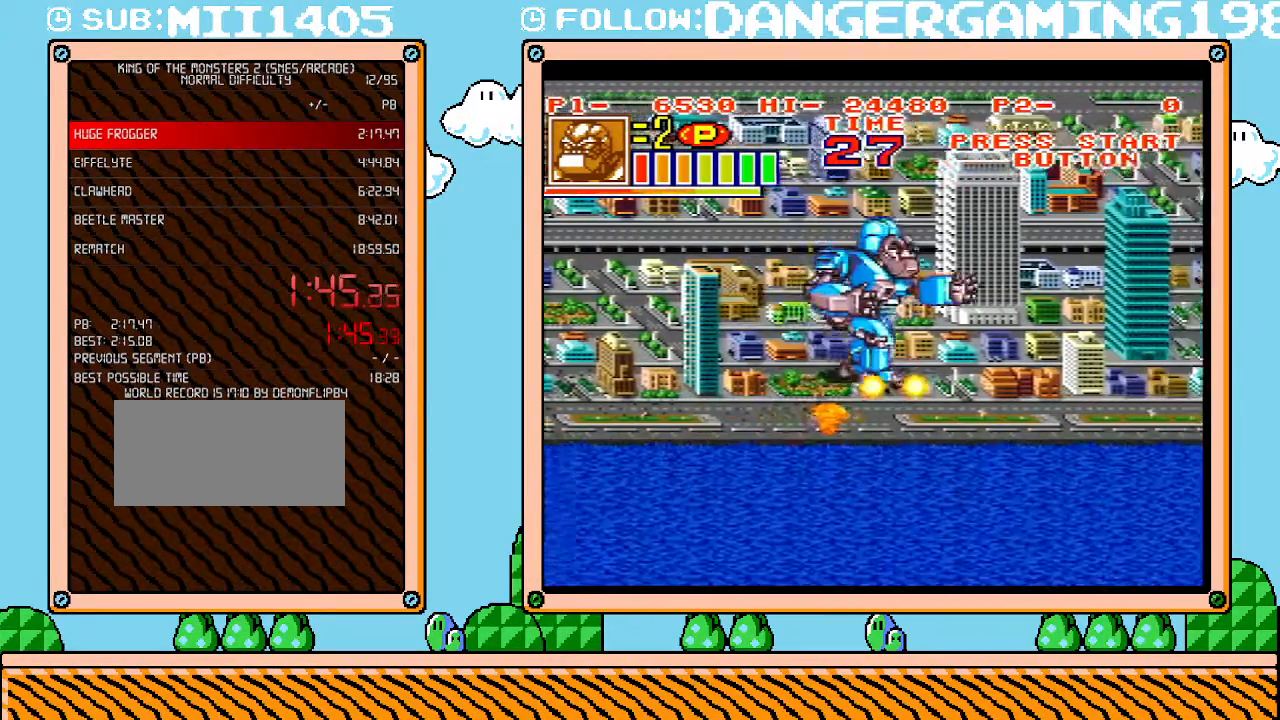
Gameplay with a controller (Nintendo layout); each line is a JSON object with the inputs held at the frame after it. "events" lists button and stick changes between this image and that frame as [ms after this image, input, new state], when the widget could be followed in between. Not read: L3 R3.
{"buttons": ["DPAD_RIGHT"], "events": [[150, "DPAD_DOWN", "down"], [267, "DPAD_DOWN", "up"]]}
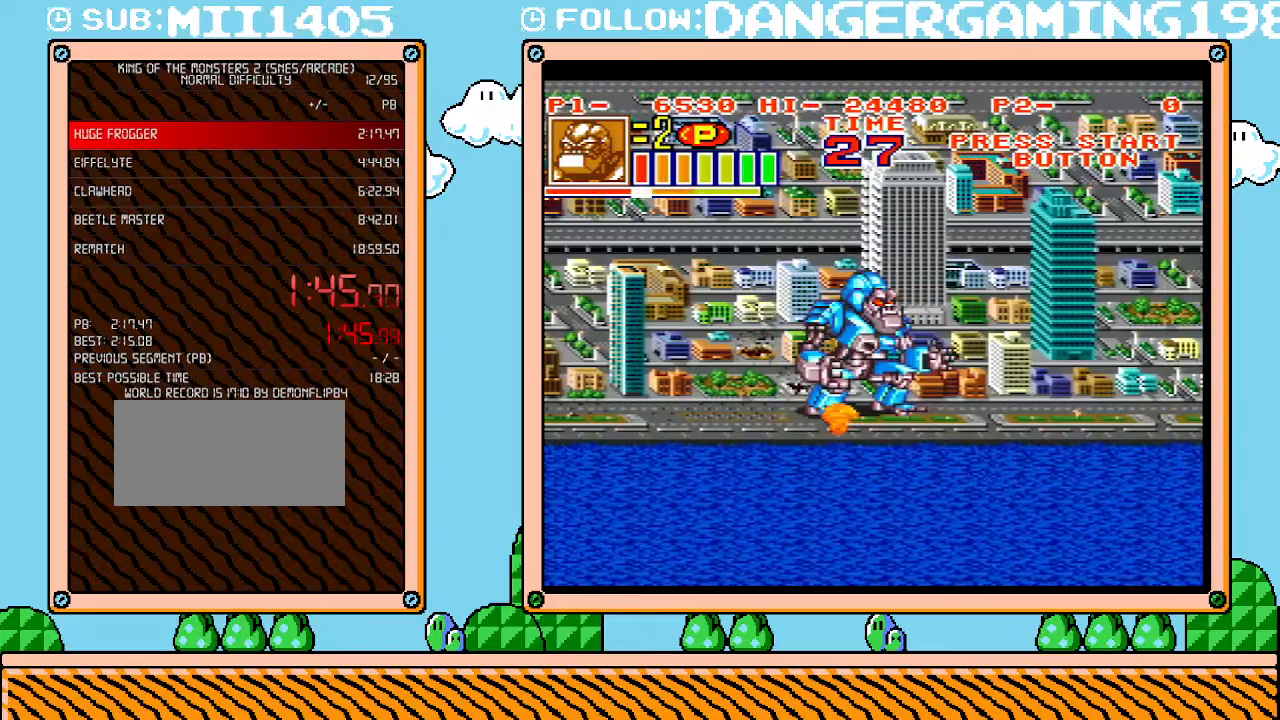
{"buttons": [], "events": [[50, "B", "down"], [200, "B", "up"], [333, "DPAD_RIGHT", "up"]]}
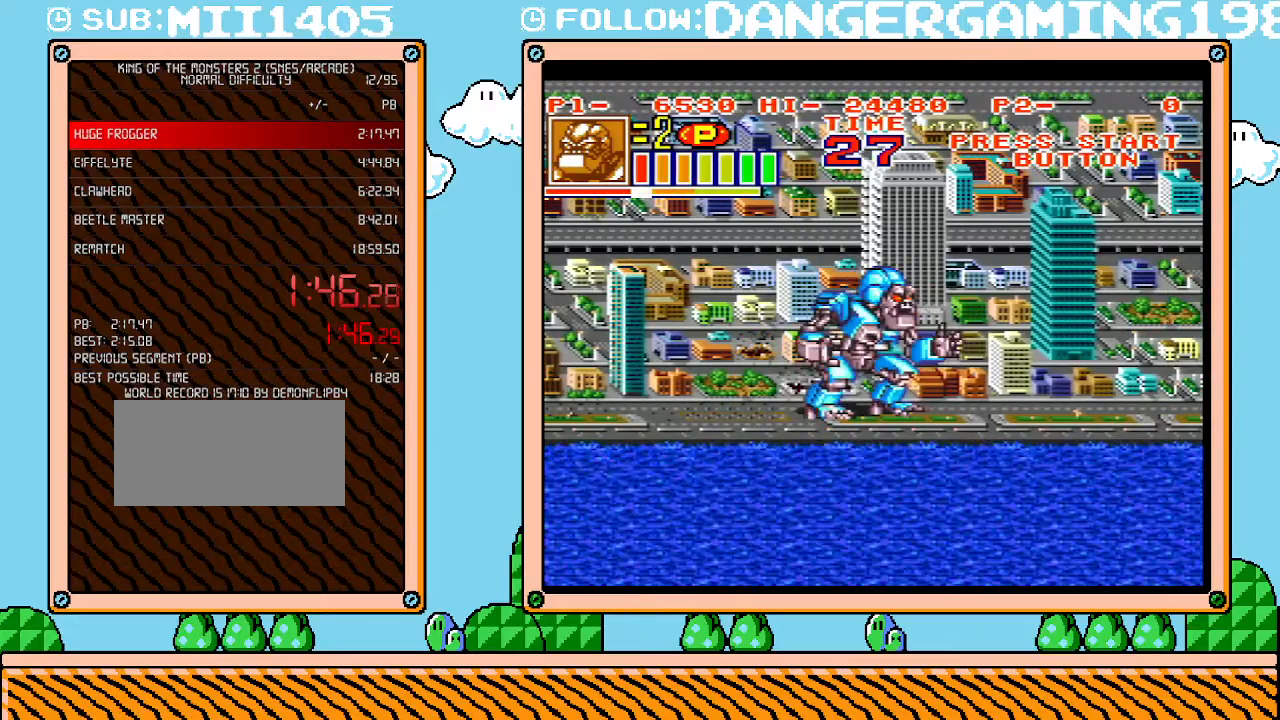
{"buttons": ["B", "L1"], "events": [[50, "B", "down"], [117, "L1", "down"], [150, "B", "up"], [217, "B", "down"], [400, "B", "up"], [450, "B", "down"]]}
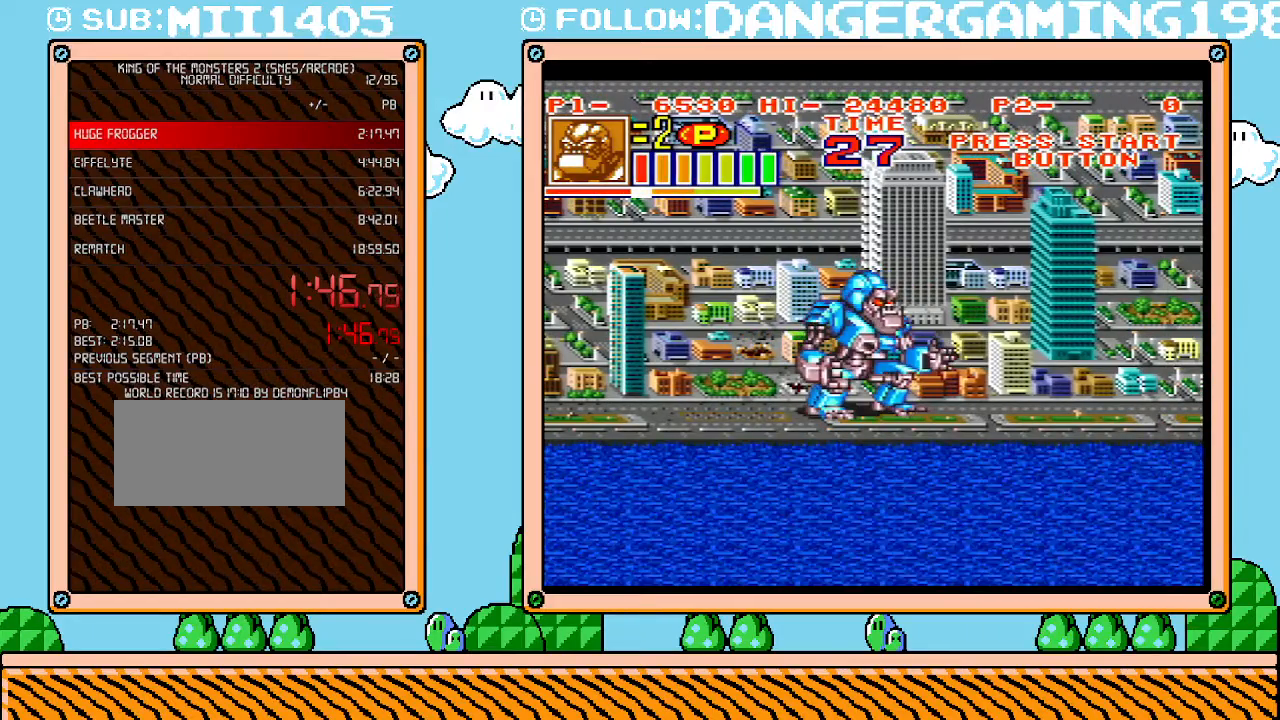
{"buttons": ["B", "L1"], "events": [[50, "B", "up"], [117, "B", "down"], [150, "B", "up"], [200, "B", "down"], [267, "B", "up"], [367, "B", "down"], [400, "B", "up"], [450, "B", "down"]]}
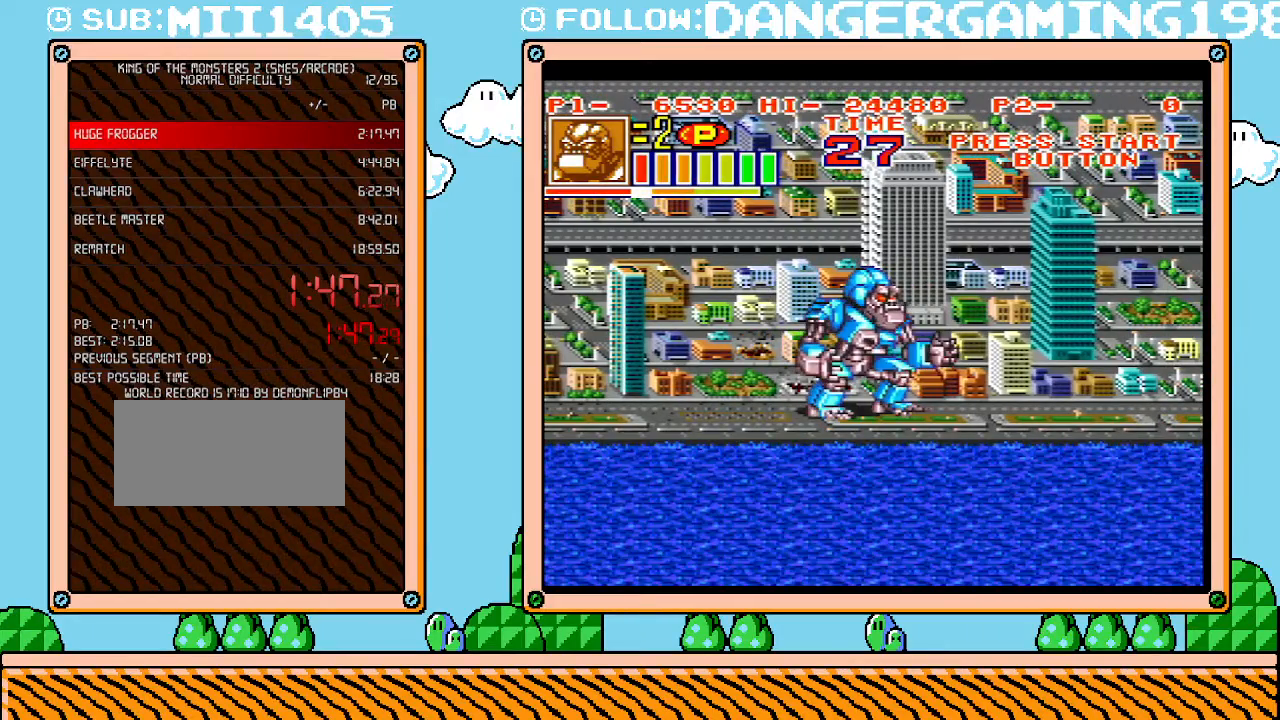
{"buttons": ["B", "L1"], "events": [[17, "B", "up"], [83, "B", "down"], [183, "B", "up"], [200, "B", "down"], [300, "B", "up"], [367, "B", "down"], [433, "B", "up"], [483, "B", "down"]]}
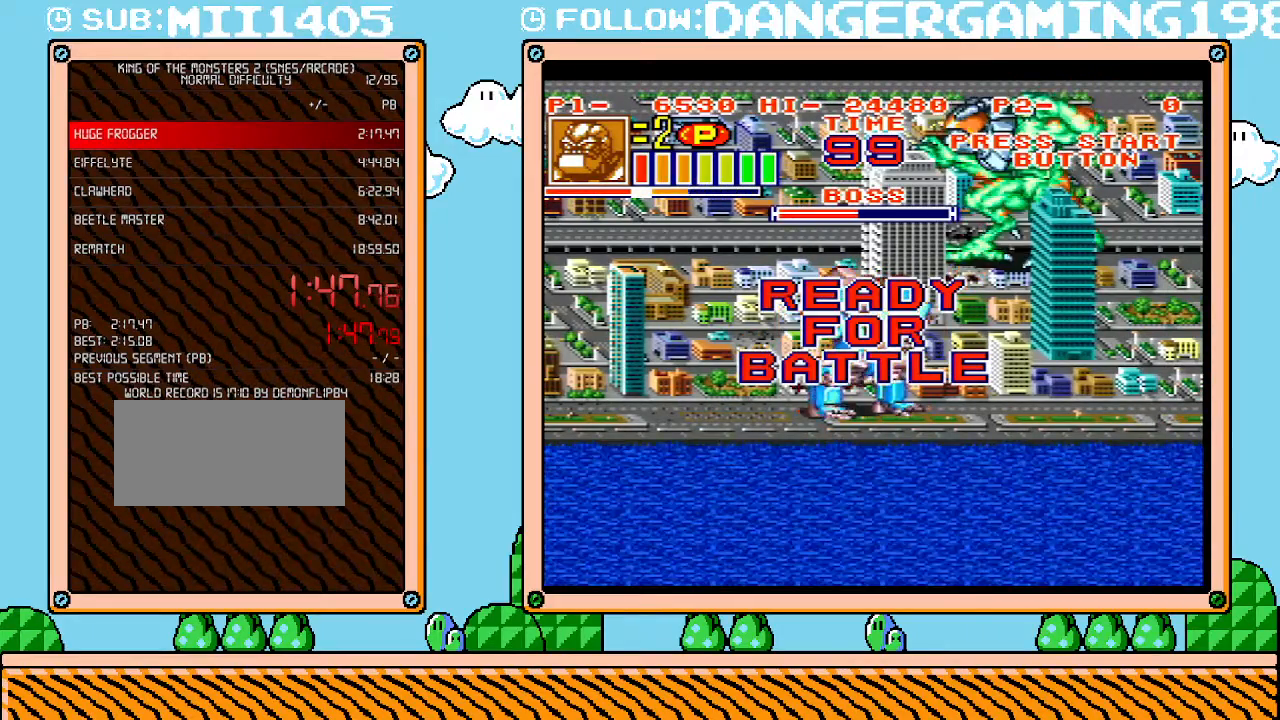
{"buttons": [], "events": [[83, "B", "up"], [117, "B", "down"], [167, "B", "up"], [233, "B", "down"], [333, "B", "up"], [450, "L1", "up"]]}
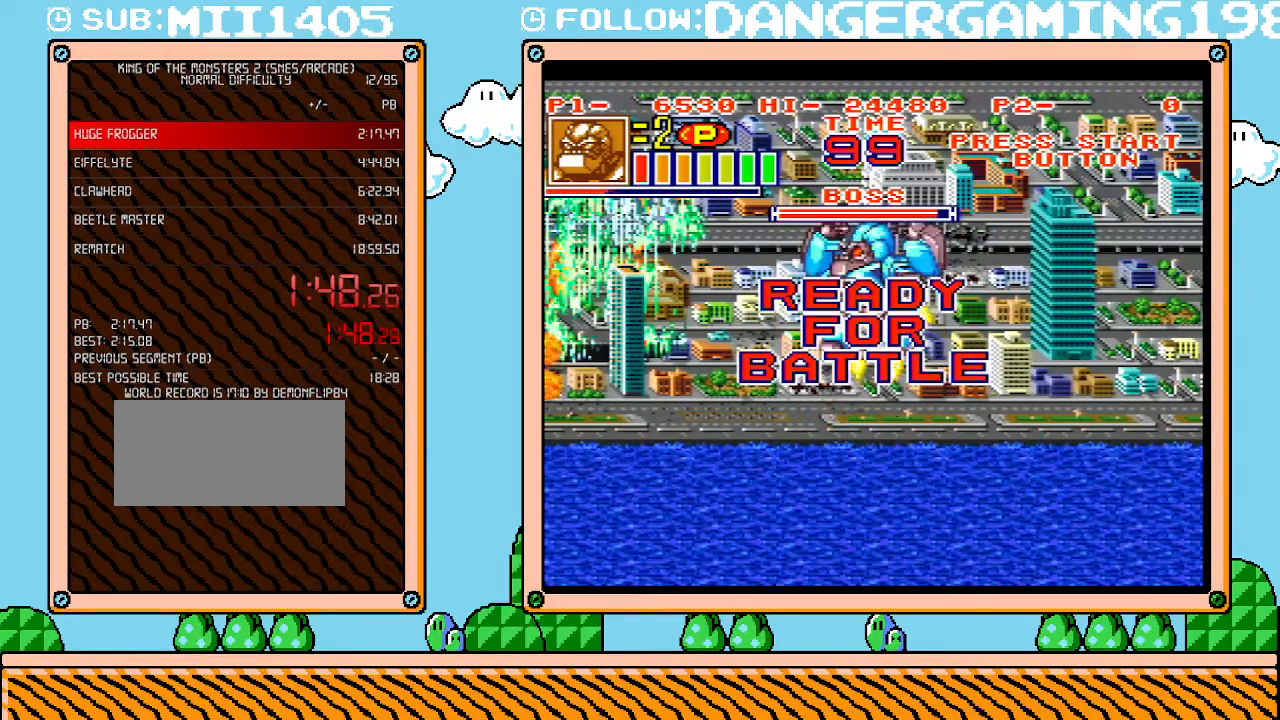
{"buttons": [], "events": []}
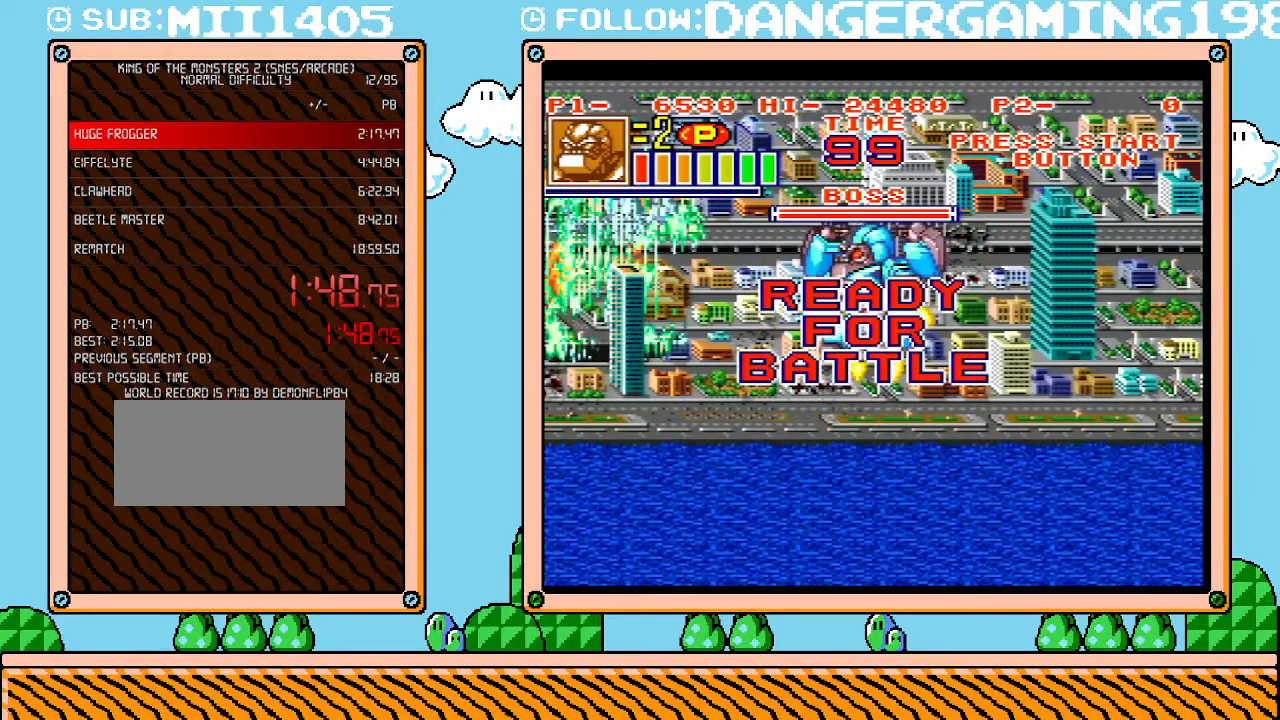
{"buttons": ["DPAD_RIGHT"], "events": [[333, "DPAD_RIGHT", "down"]]}
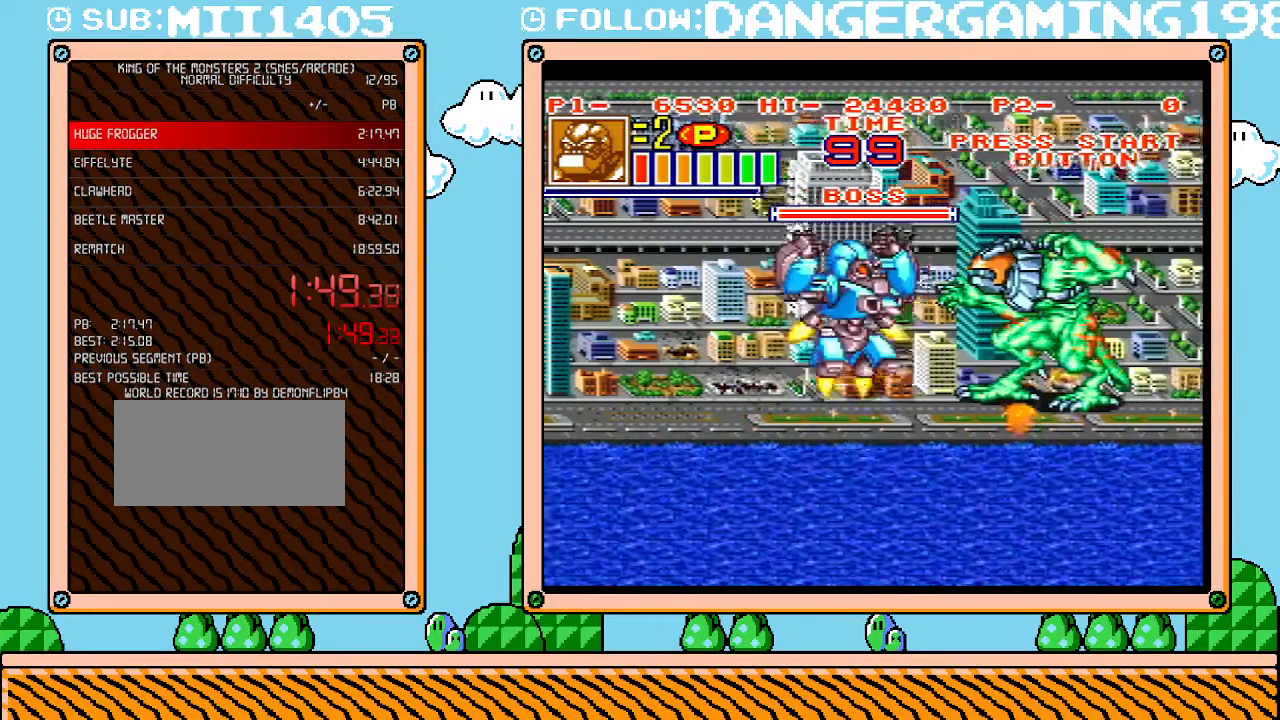
{"buttons": ["X", "DPAD_RIGHT"], "events": [[83, "X", "down"], [200, "X", "up"], [267, "X", "down"], [367, "X", "up"], [450, "X", "down"]]}
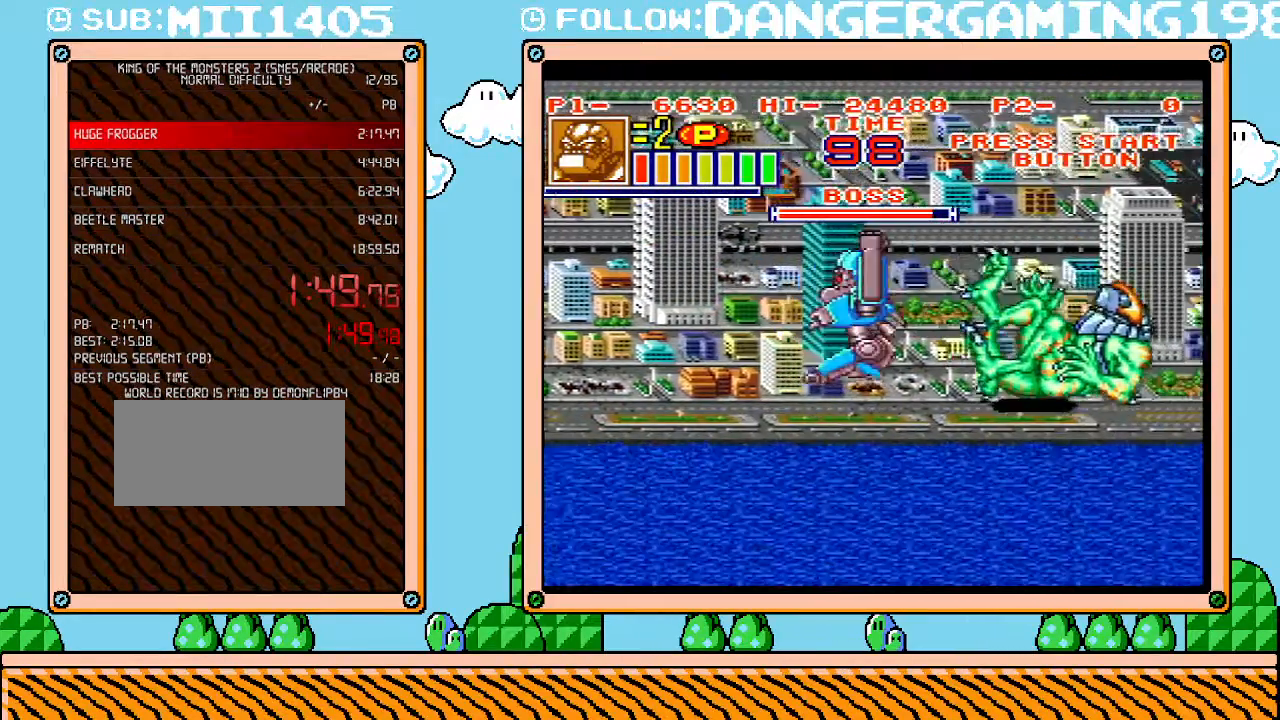
{"buttons": ["X"], "events": [[83, "X", "up"], [450, "DPAD_RIGHT", "up"], [483, "X", "down"]]}
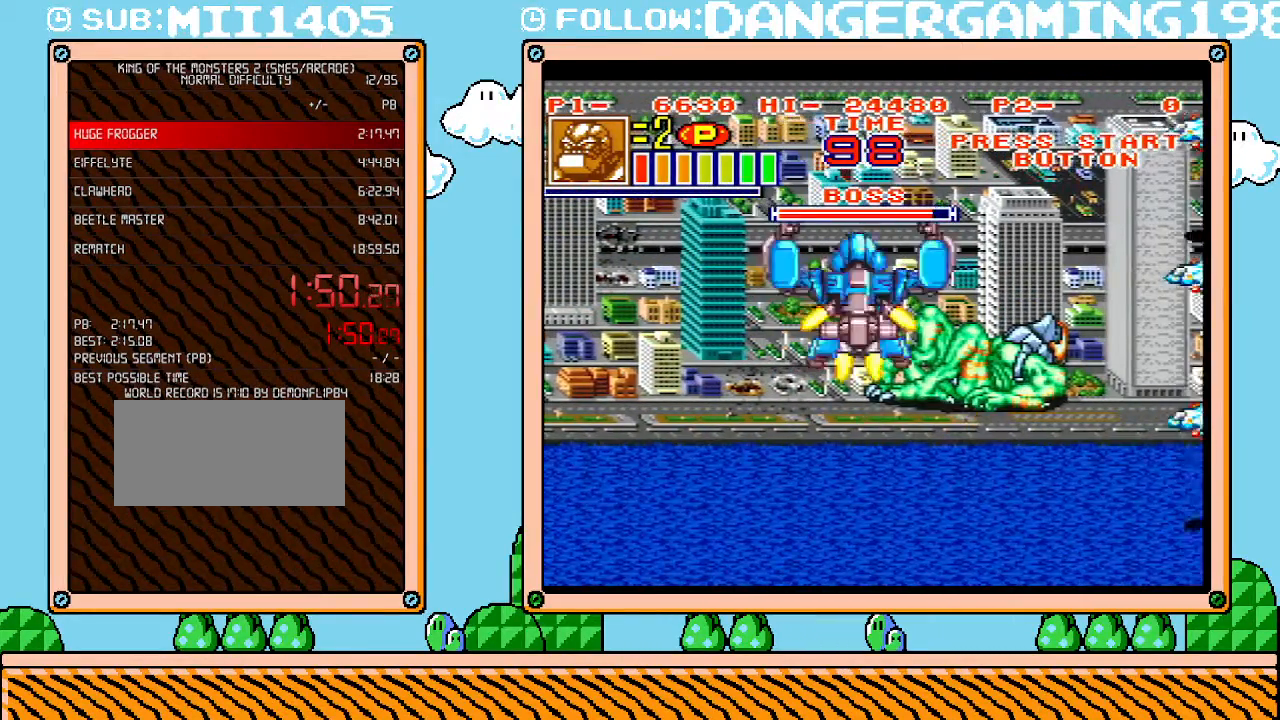
{"buttons": [], "events": [[117, "X", "up"], [167, "X", "down"], [300, "X", "up"], [367, "X", "down"], [450, "X", "up"]]}
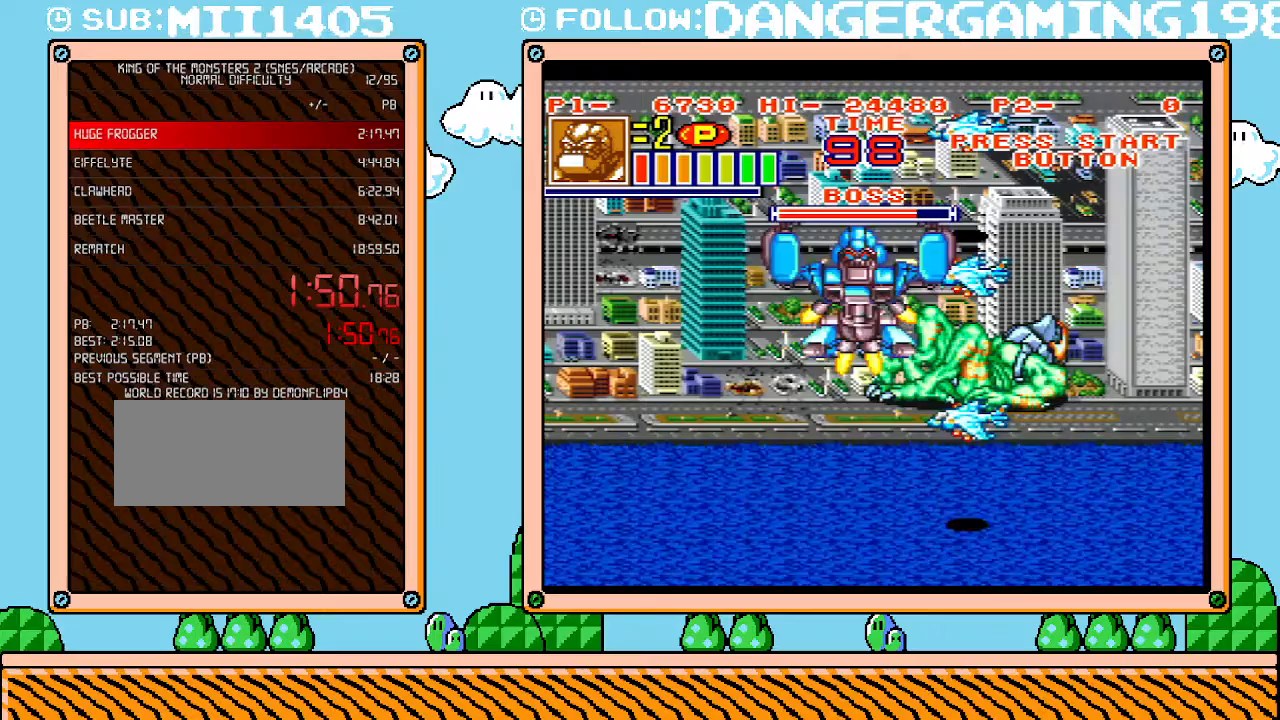
{"buttons": [], "events": [[17, "X", "down"], [117, "X", "up"], [150, "X", "down"], [217, "X", "up"], [300, "X", "down"], [367, "X", "up"], [417, "X", "down"], [483, "X", "up"]]}
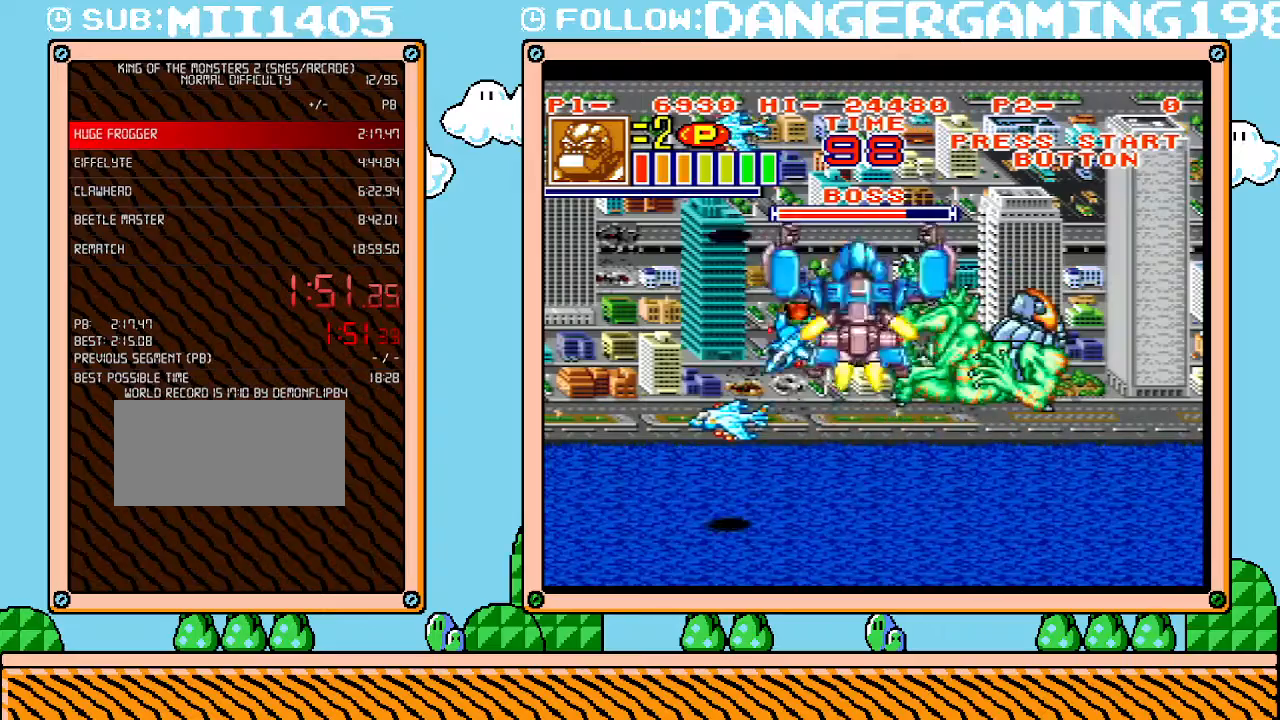
{"buttons": ["DPAD_UP"], "events": [[50, "X", "down"], [150, "X", "up"], [200, "X", "down"], [233, "X", "up"], [333, "DPAD_UP", "down"]]}
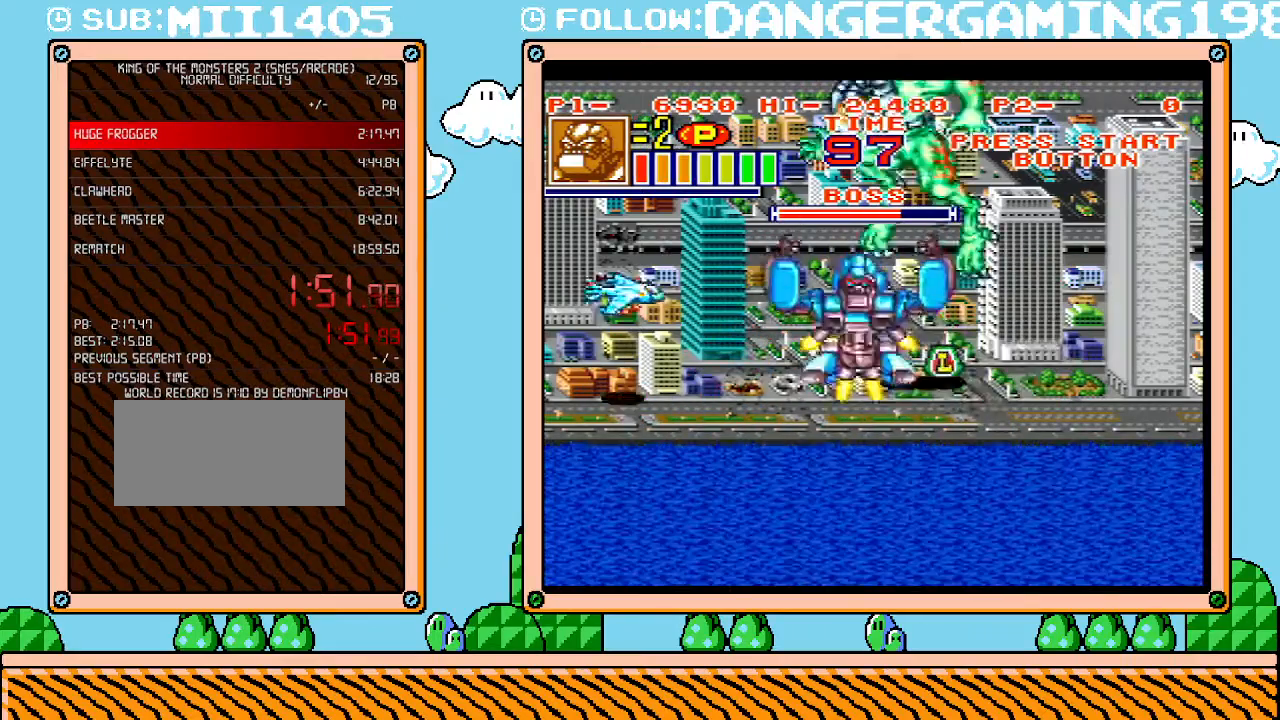
{"buttons": ["DPAD_UP"], "events": []}
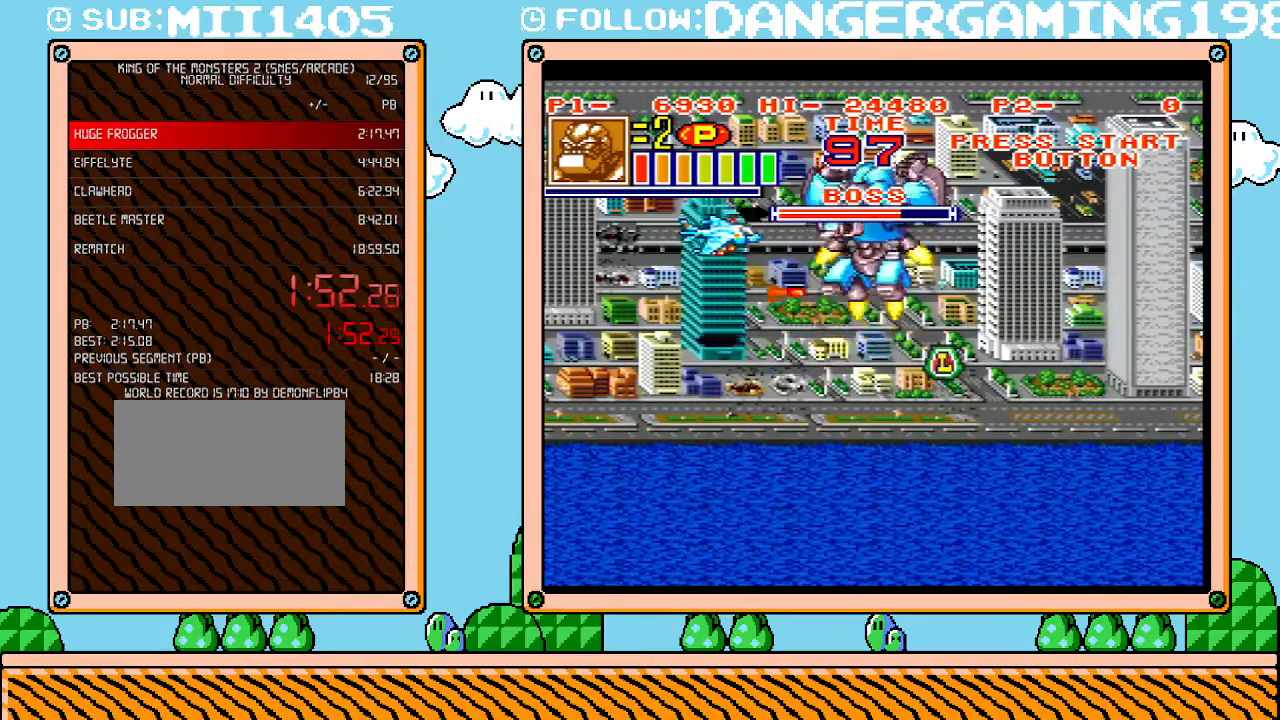
{"buttons": ["DPAD_UP"], "events": []}
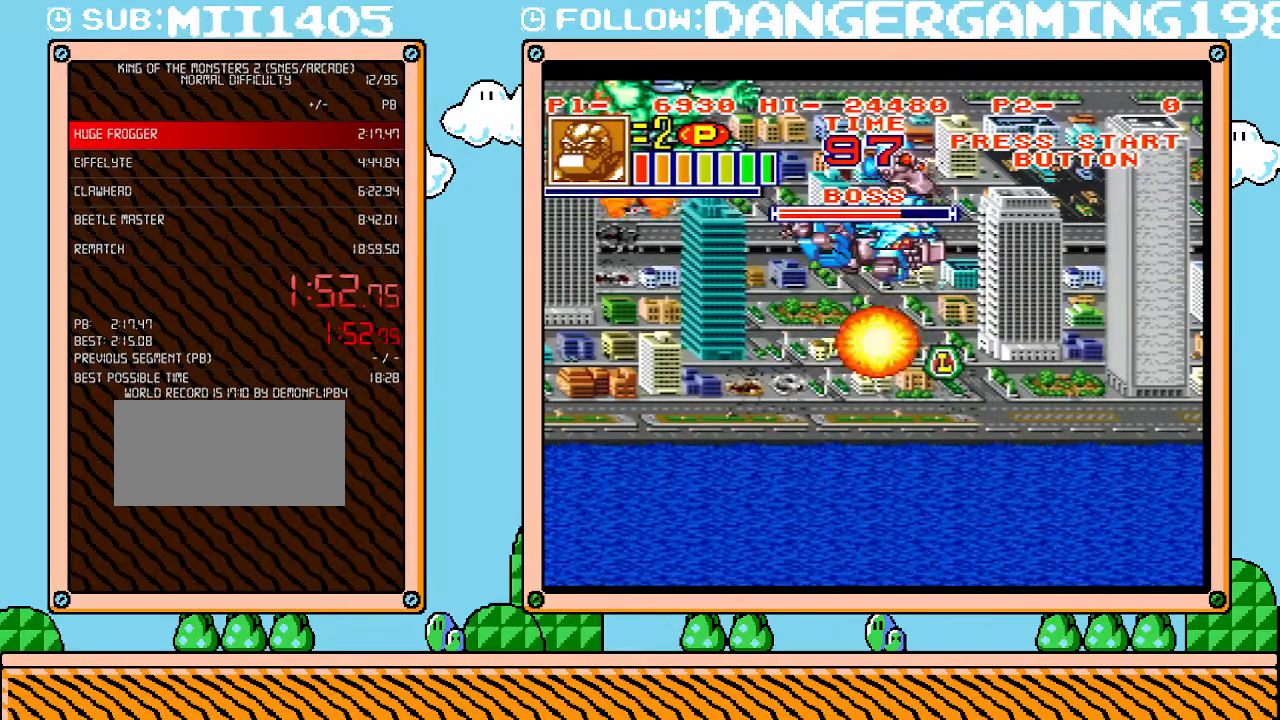
{"buttons": ["DPAD_UP"], "events": [[17, "DPAD_UP", "up"], [367, "DPAD_UP", "down"]]}
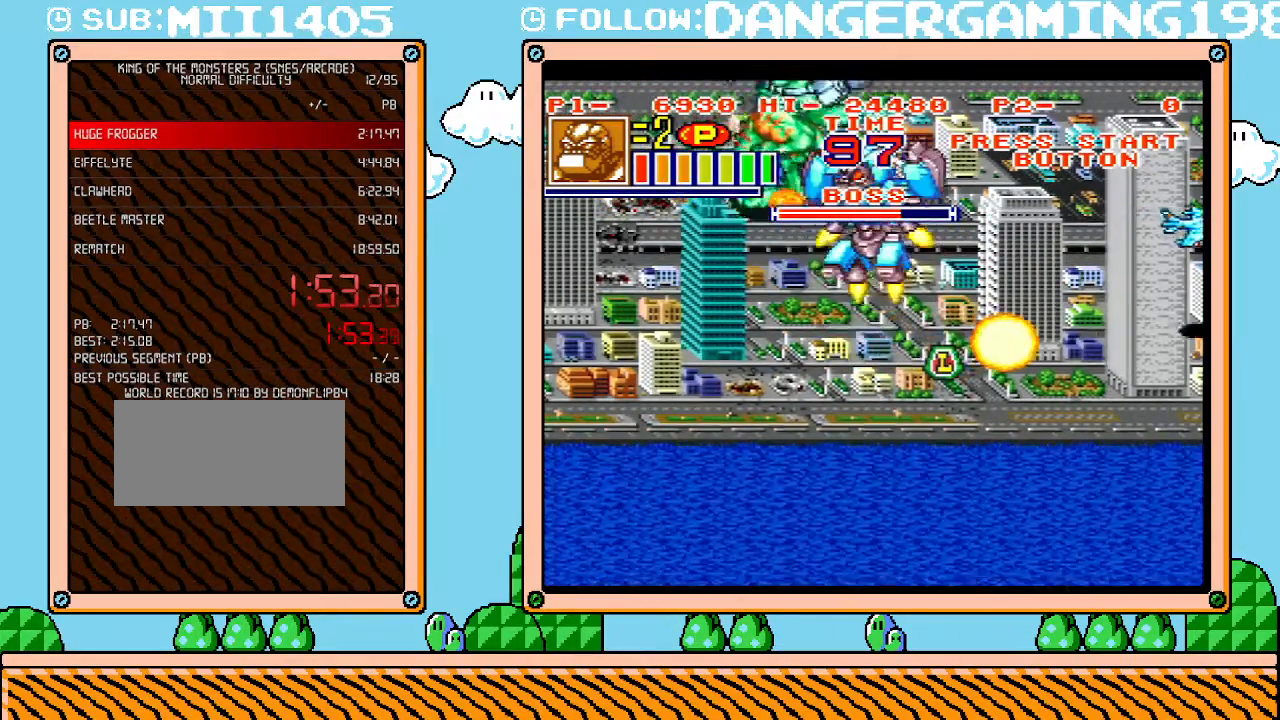
{"buttons": ["DPAD_RIGHT"], "events": [[467, "DPAD_RIGHT", "down"], [467, "DPAD_UP", "up"]]}
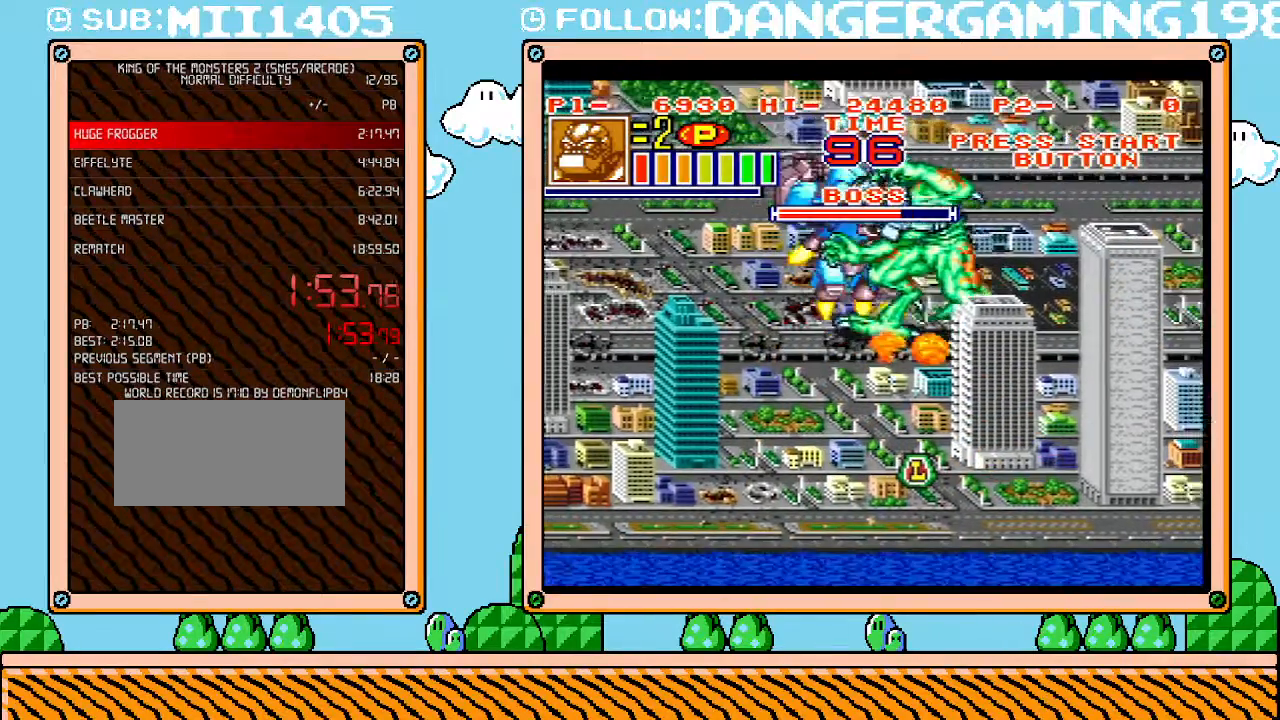
{"buttons": [], "events": [[50, "X", "down"], [150, "X", "up"], [200, "X", "down"], [333, "X", "up"], [433, "DPAD_RIGHT", "up"]]}
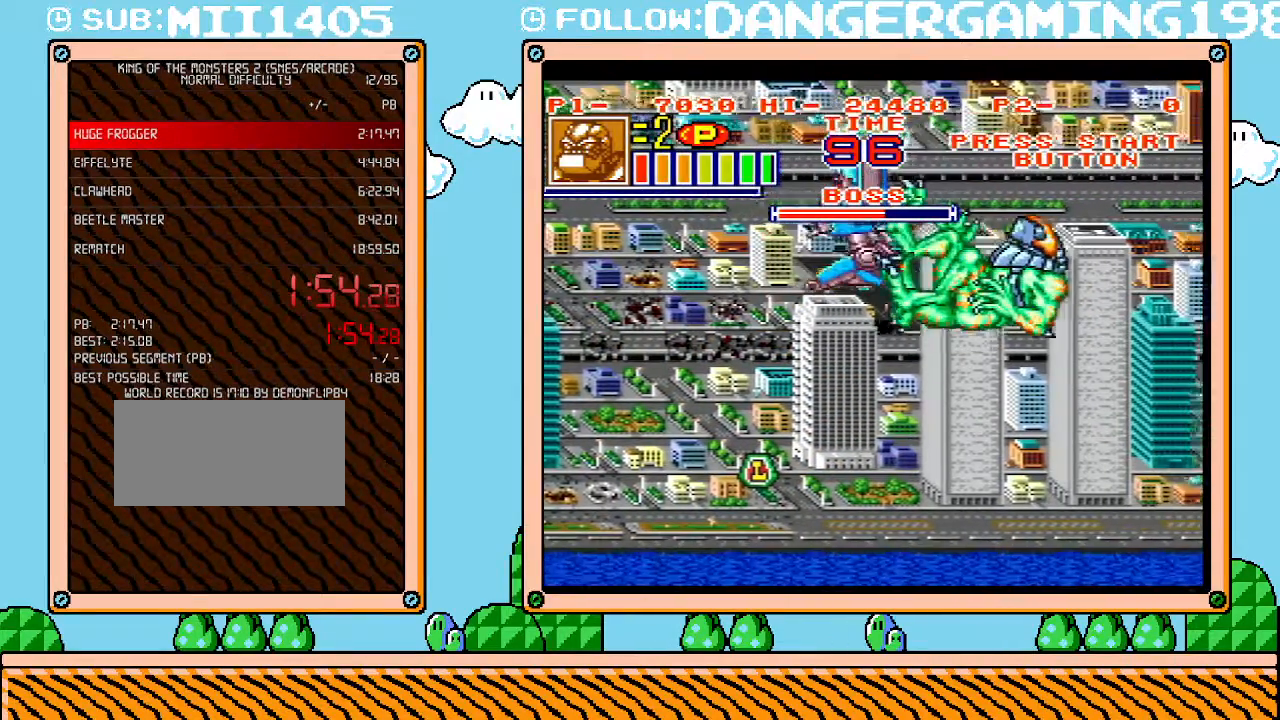
{"buttons": [], "events": [[367, "X", "down"], [483, "X", "up"]]}
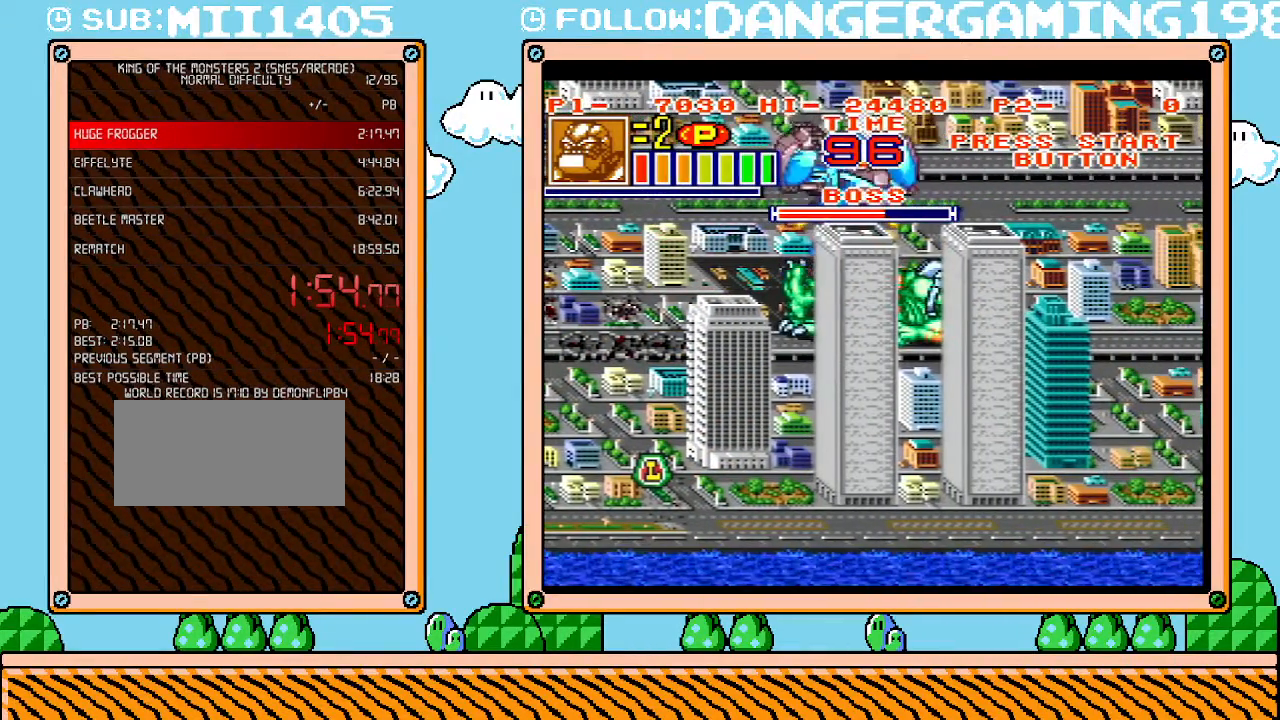
{"buttons": ["X"], "events": [[50, "X", "down"], [117, "X", "up"], [183, "X", "down"], [267, "X", "up"], [333, "X", "down"], [400, "X", "up"], [450, "X", "down"]]}
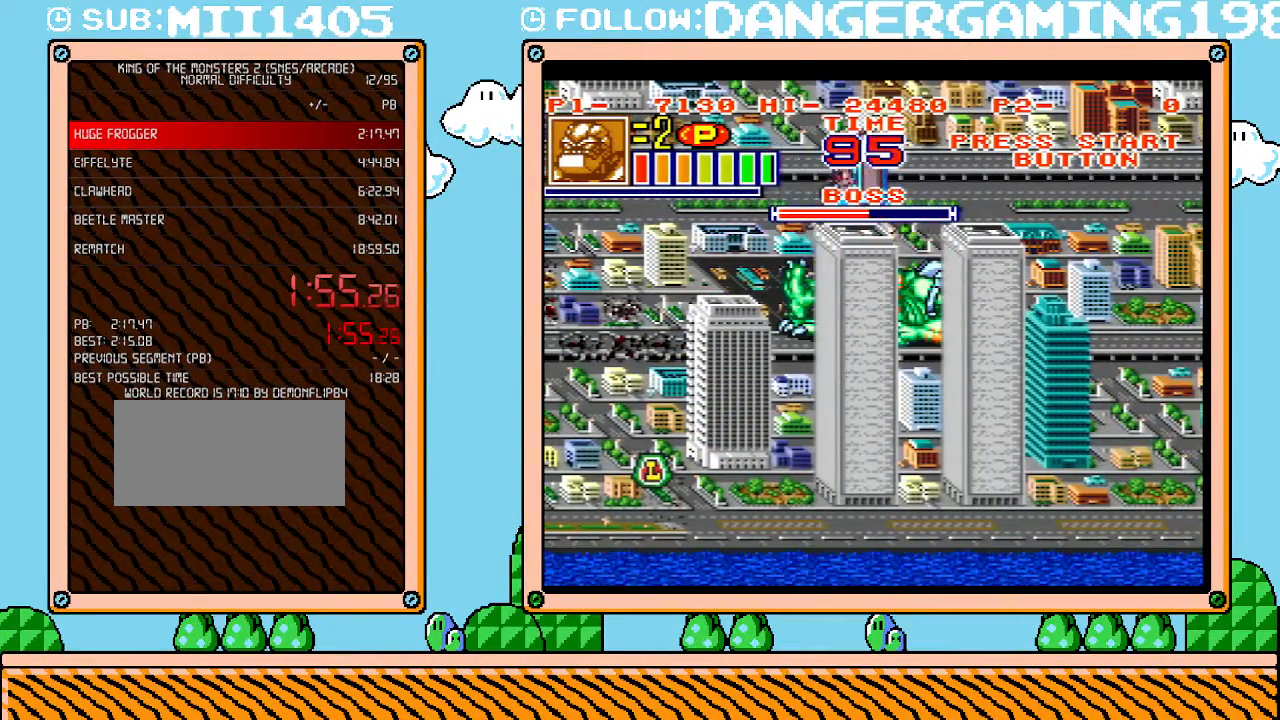
{"buttons": ["X"], "events": [[50, "X", "up"], [117, "X", "down"], [167, "X", "up"], [233, "X", "down"], [300, "X", "up"], [367, "X", "down"], [433, "X", "up"], [483, "X", "down"]]}
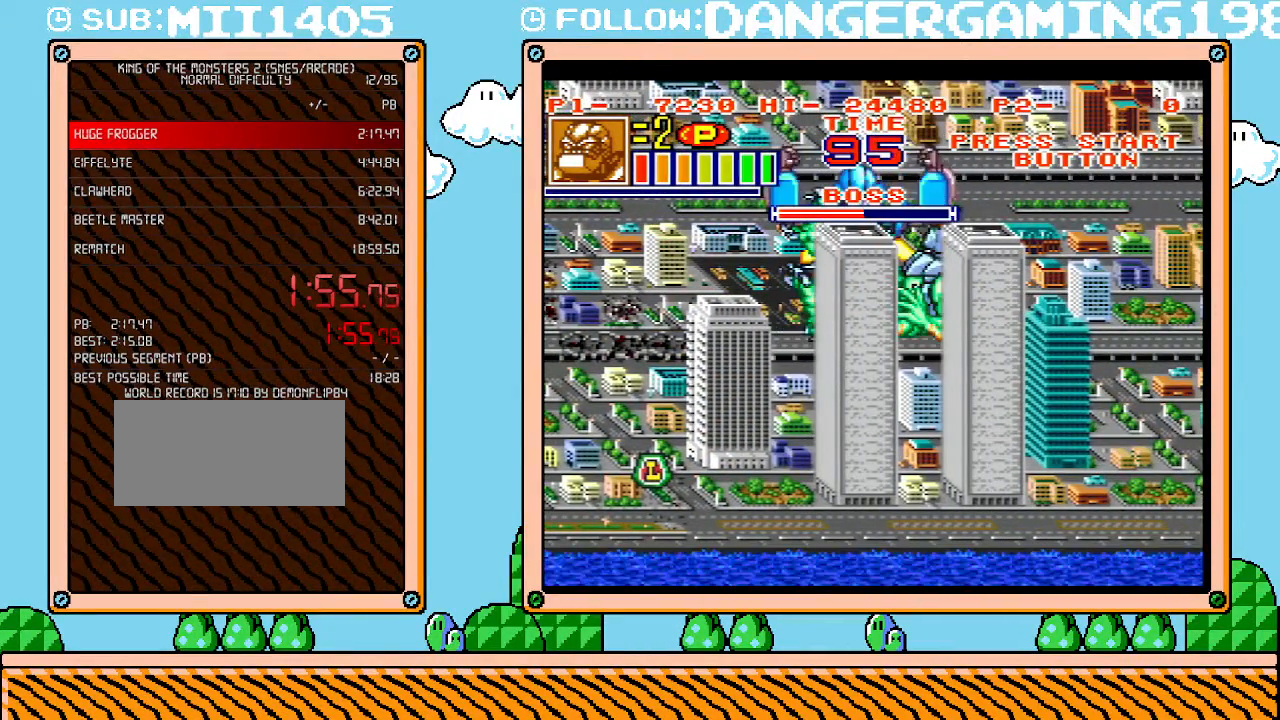
{"buttons": [], "events": [[83, "X", "up"], [117, "X", "down"], [200, "X", "up"]]}
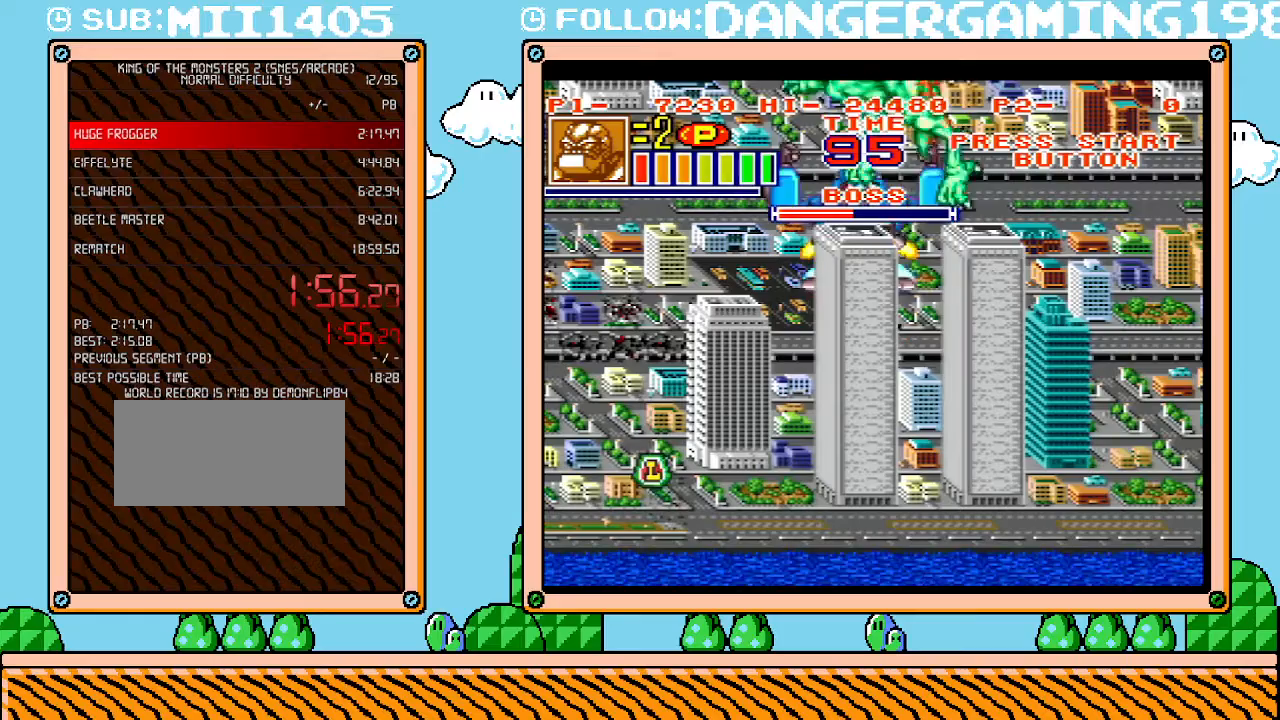
{"buttons": ["DPAD_DOWN"], "events": [[167, "DPAD_LEFT", "down"], [333, "DPAD_LEFT", "up"], [367, "DPAD_DOWN", "down"]]}
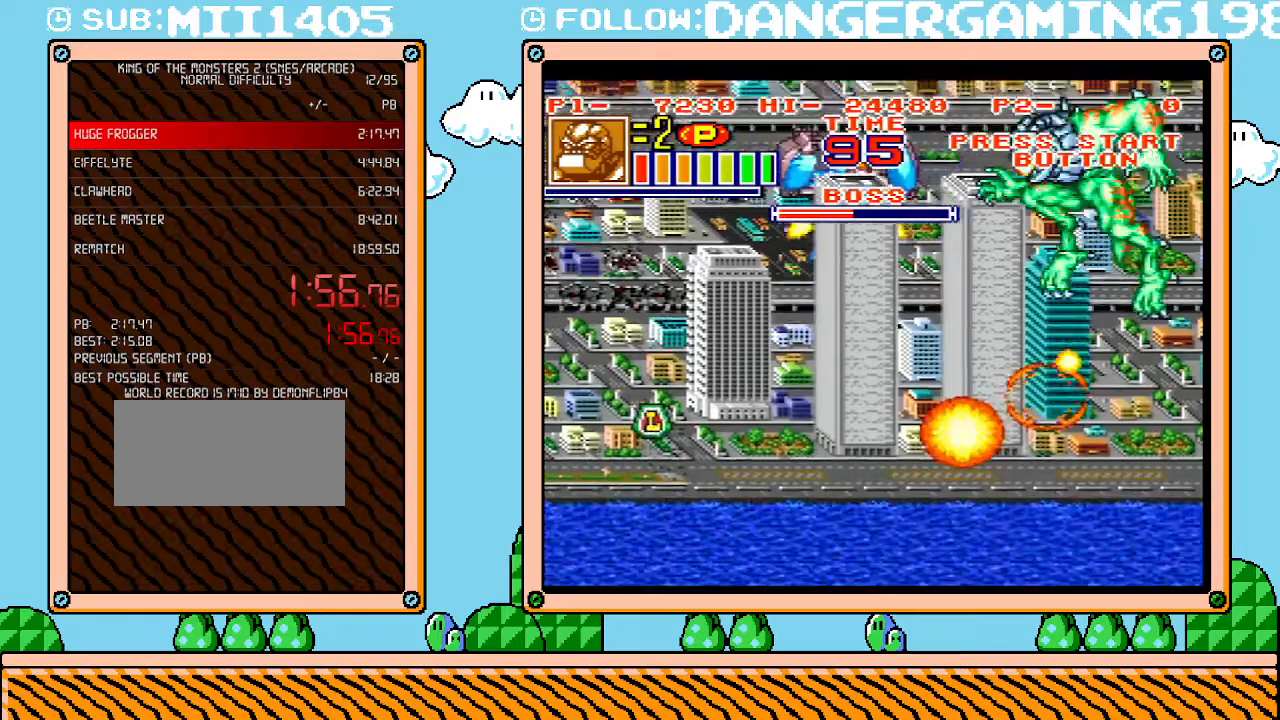
{"buttons": ["DPAD_DOWN"], "events": [[50, "DPAD_RIGHT", "down"], [150, "DPAD_DOWN", "up"], [267, "DPAD_DOWN", "down"], [300, "DPAD_RIGHT", "up"]]}
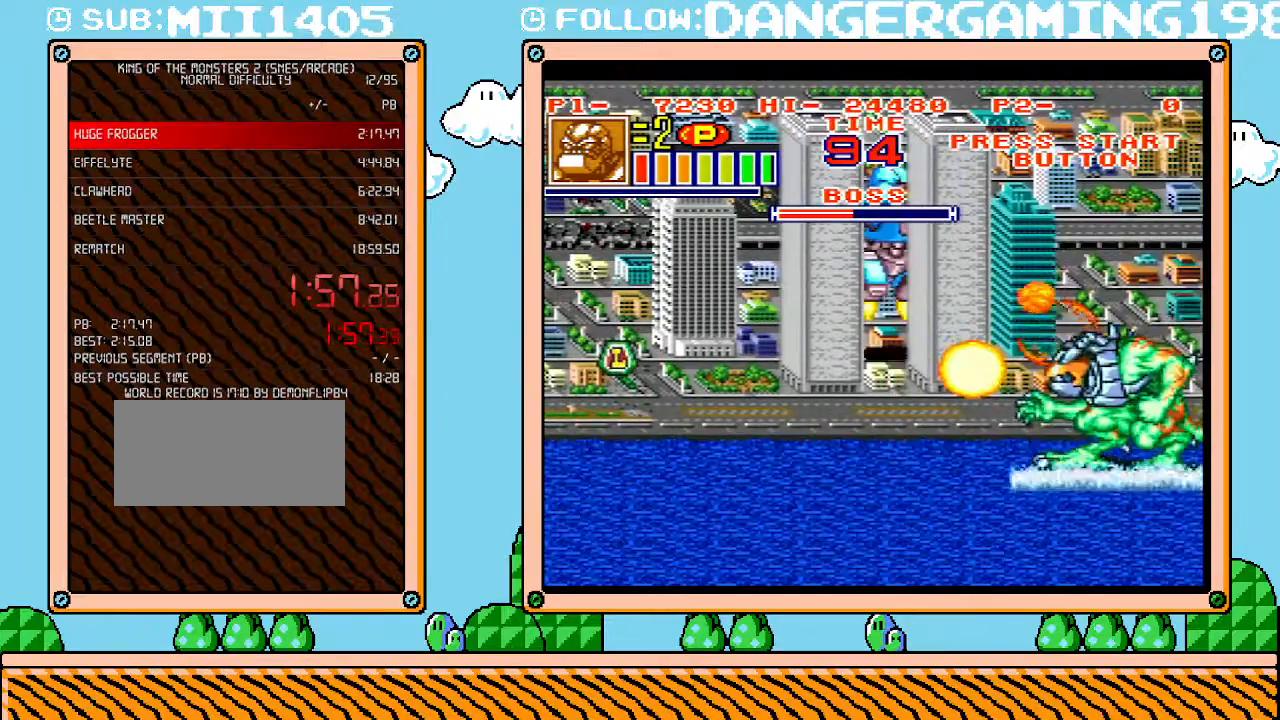
{"buttons": ["DPAD_RIGHT"], "events": [[150, "DPAD_DOWN", "up"], [450, "DPAD_RIGHT", "down"]]}
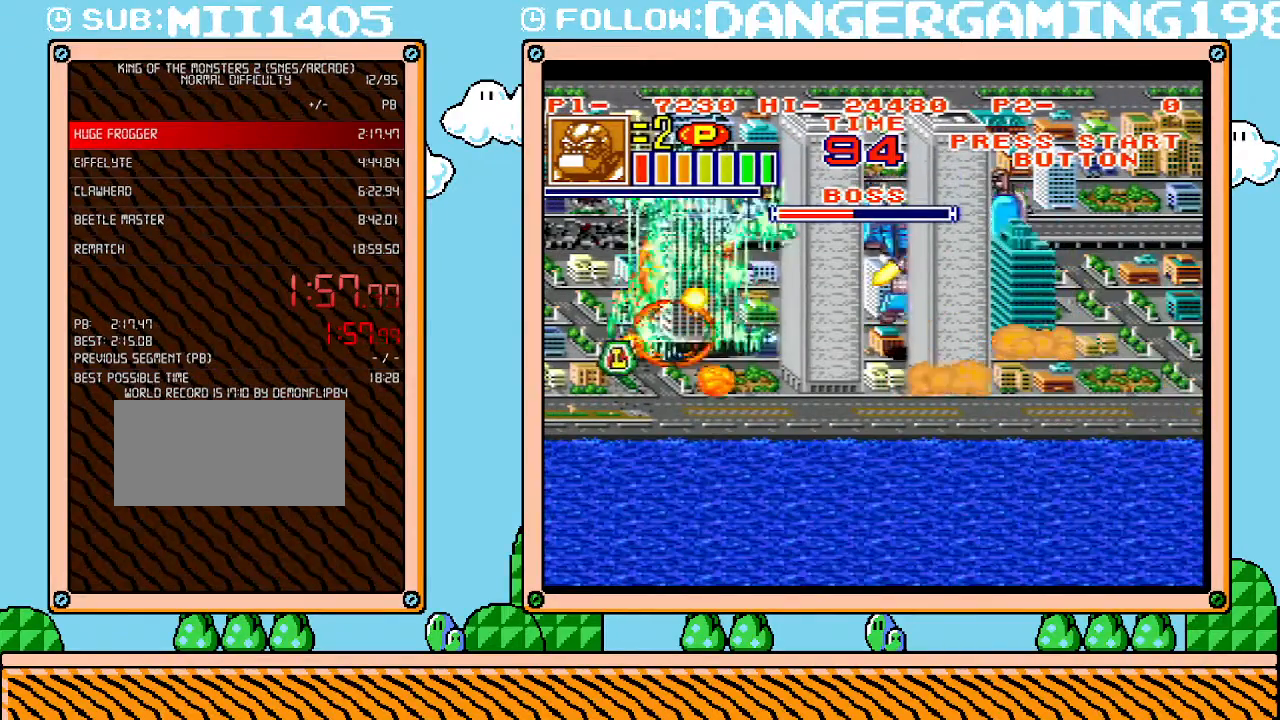
{"buttons": ["DPAD_LEFT"], "events": [[17, "X", "down"], [150, "DPAD_RIGHT", "up"], [150, "X", "up"], [167, "DPAD_RIGHT", "down"], [200, "X", "down"], [233, "DPAD_RIGHT", "up"], [333, "X", "up"], [483, "DPAD_LEFT", "down"]]}
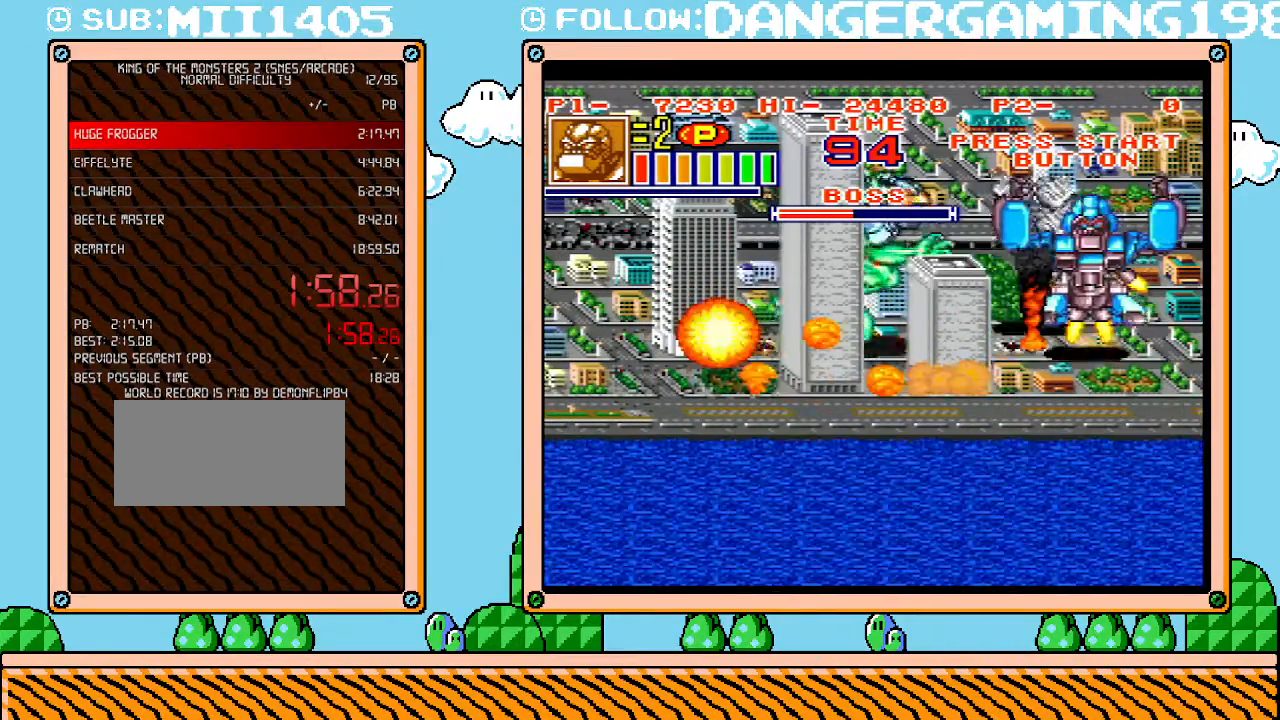
{"buttons": ["DPAD_LEFT"], "events": [[117, "X", "down"], [217, "X", "up"], [300, "X", "down"], [367, "X", "up"], [417, "X", "down"], [483, "X", "up"]]}
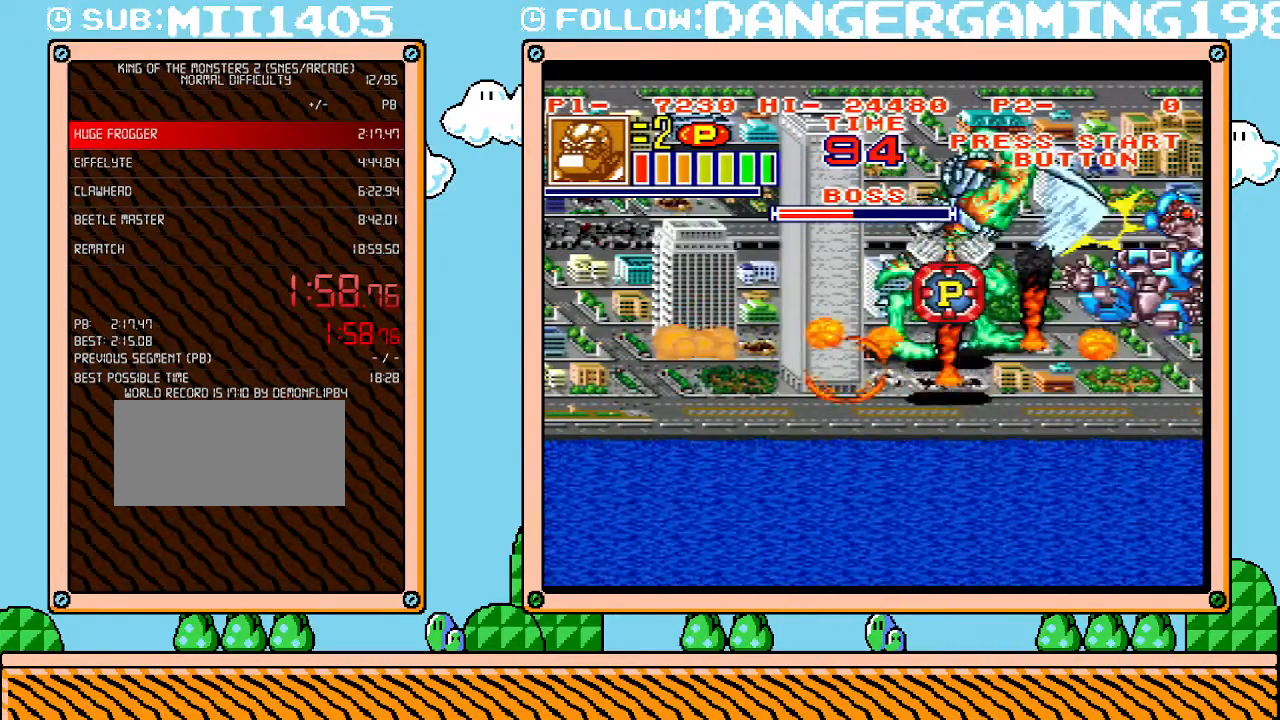
{"buttons": ["DPAD_LEFT"], "events": [[50, "X", "down"], [117, "X", "up"], [167, "X", "down"], [233, "X", "up"], [400, "X", "down"], [450, "X", "up"]]}
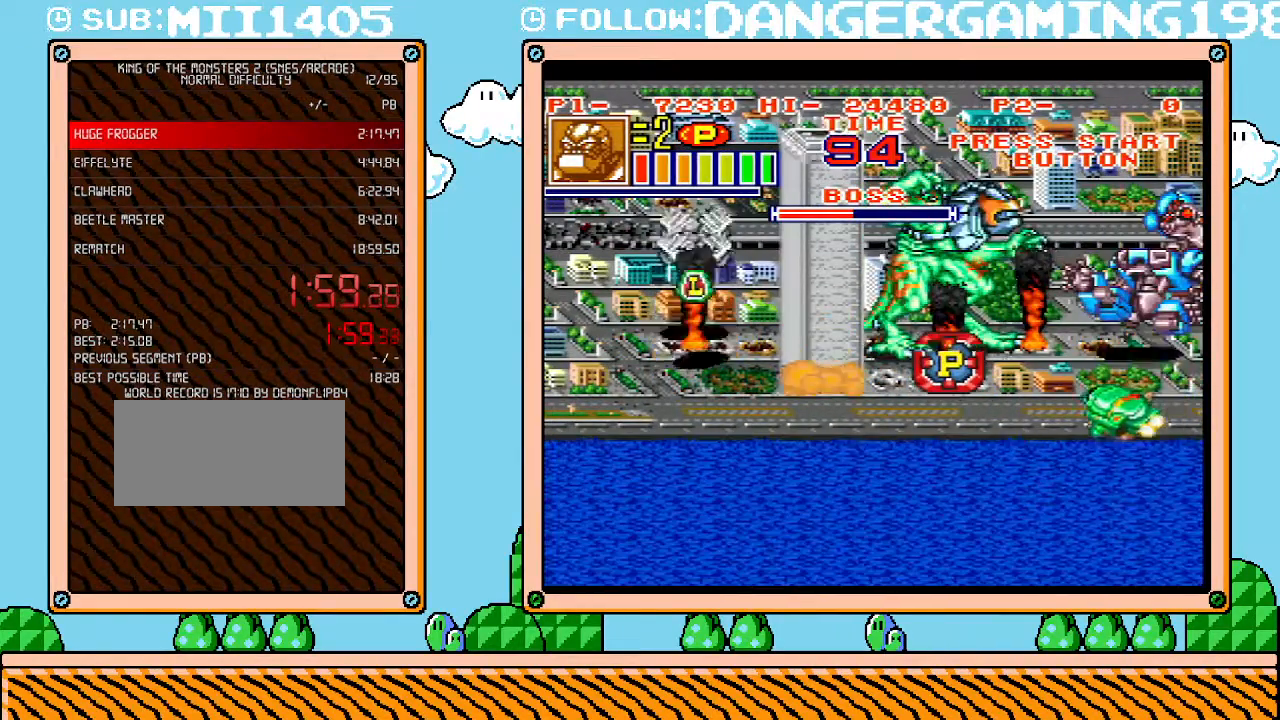
{"buttons": ["DPAD_LEFT"], "events": [[50, "X", "down"], [150, "X", "up"], [183, "X", "down"], [267, "X", "up"], [300, "X", "down"], [400, "X", "up"]]}
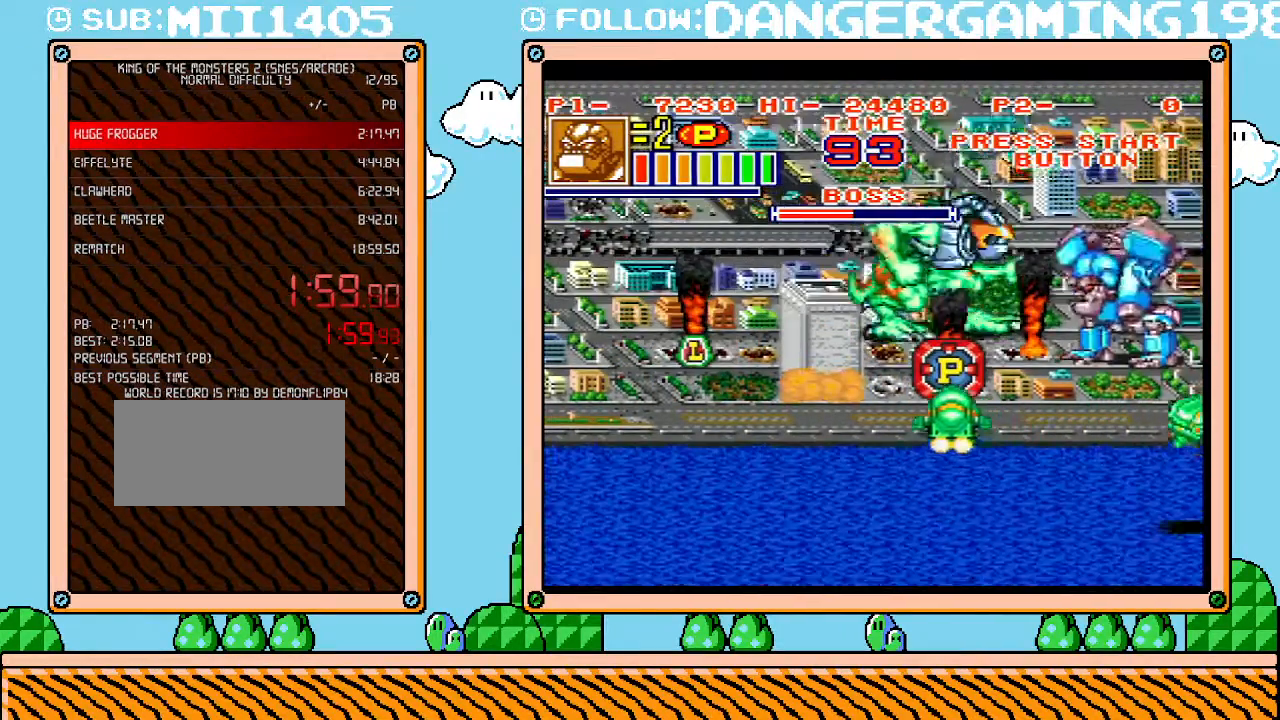
{"buttons": ["DPAD_DOWN", "DPAD_LEFT"], "events": [[433, "DPAD_DOWN", "down"]]}